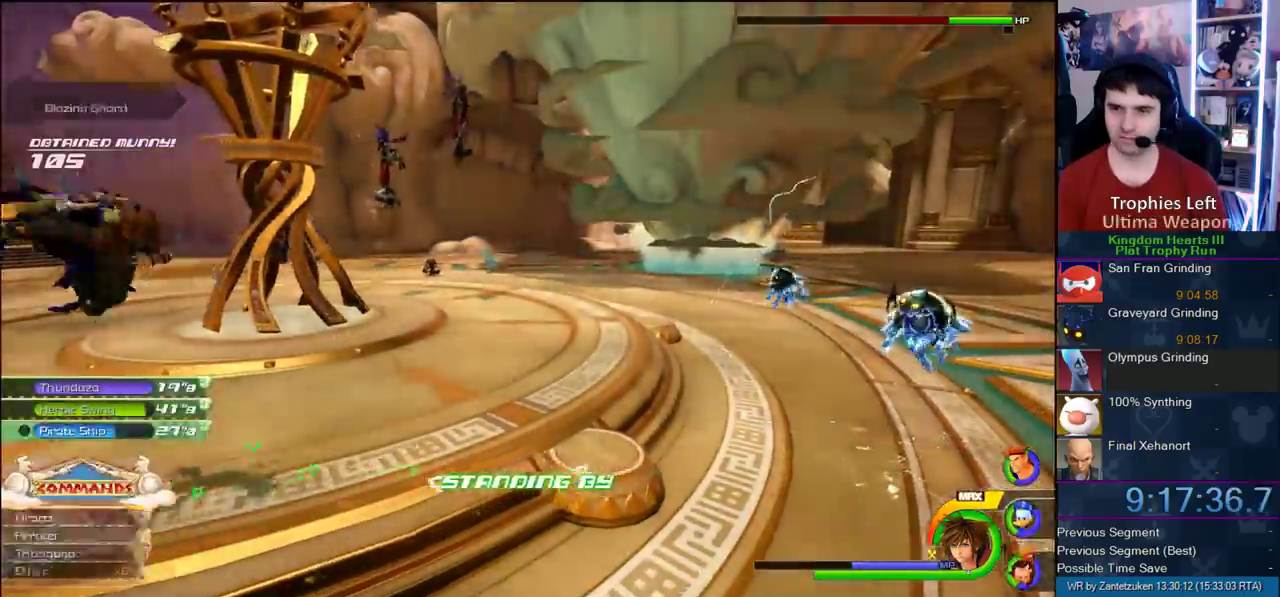
Gameplay with a controller (PlayStation layout); each line is a JSON object with the inputs held at the frame after it. "events" lists button and stick changes between this image and that frame as [ms after this image, input, new state], when the widget could be followed in between.
{"buttons": ["L2"], "left_stick": "up-left", "right_stick": "center", "events": [[33, "left_stick", "up-left"], [83, "L2", "down"], [150, "right_stick", "center"], [217, "L2", "up"], [217, "R1", "down"], [350, "R1", "up"], [433, "L2", "down"]]}
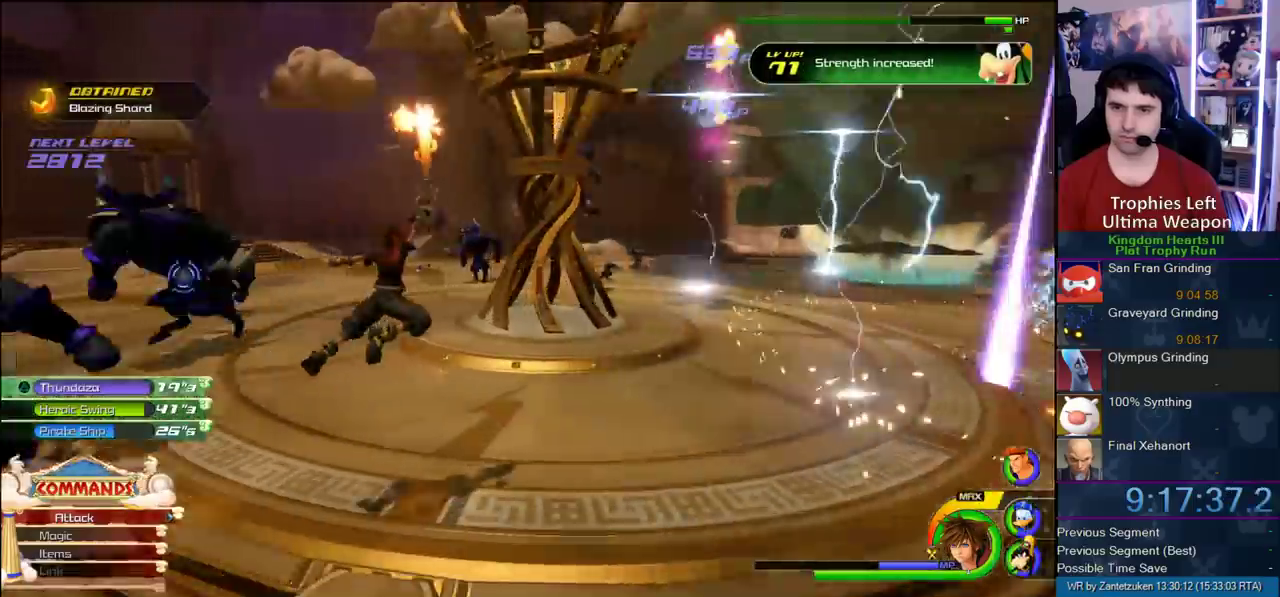
{"buttons": ["TRIANGLE"], "left_stick": "left", "right_stick": "center", "events": [[50, "L2", "up"], [250, "left_stick", "left"], [300, "TRIANGLE", "down"], [400, "TRIANGLE", "up"], [433, "TRIANGLE", "down"]]}
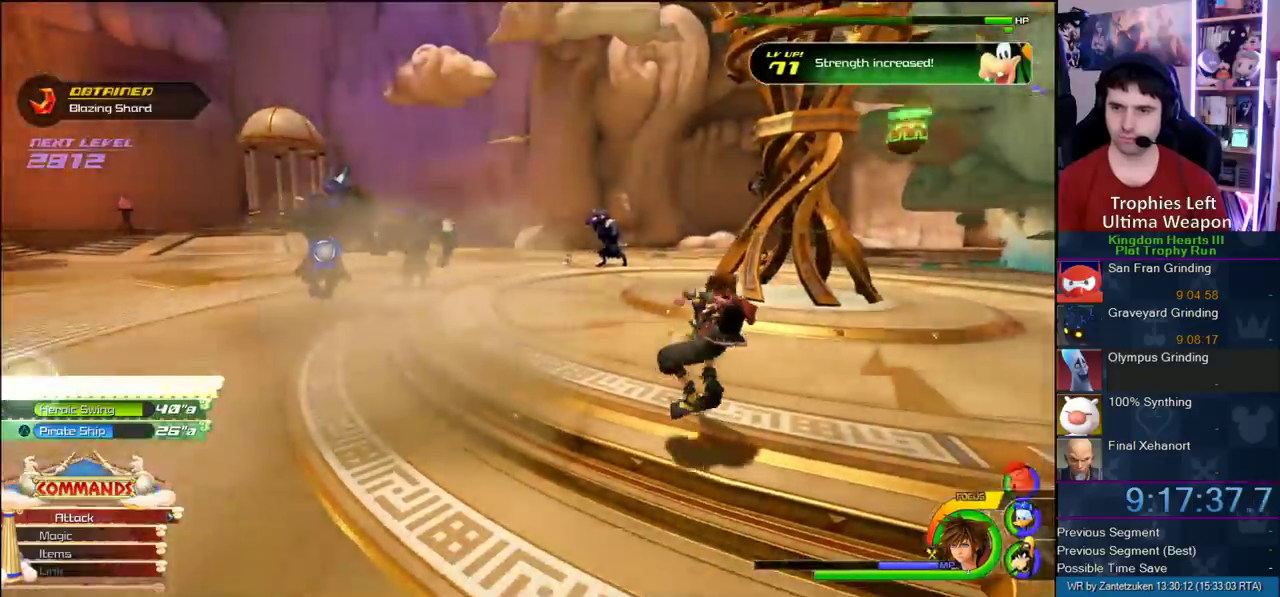
{"buttons": [], "left_stick": "center", "right_stick": "center", "events": [[100, "TRIANGLE", "up"], [200, "left_stick", "center"]]}
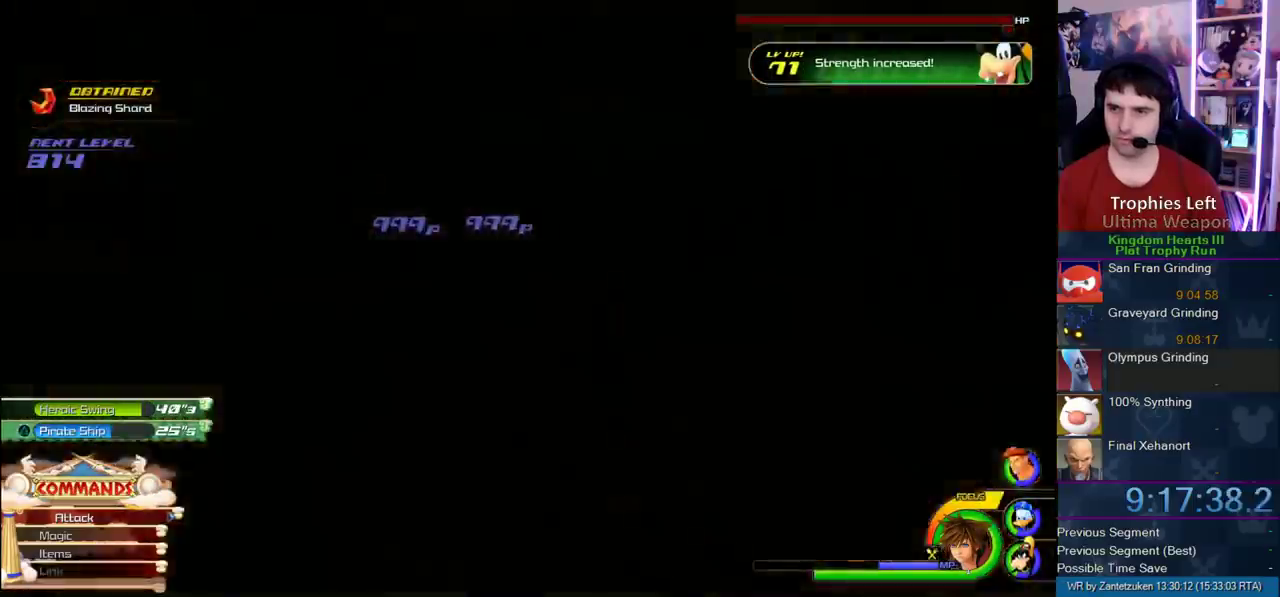
{"buttons": [], "left_stick": "up", "right_stick": "center", "events": [[483, "left_stick", "up"]]}
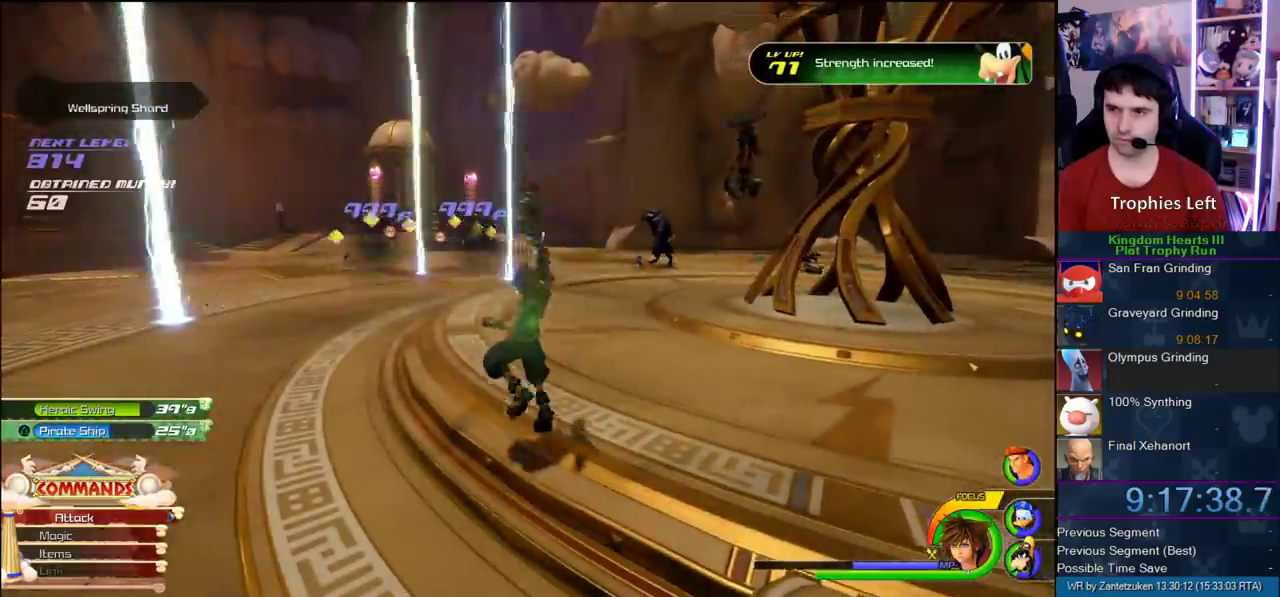
{"buttons": [], "left_stick": "up-left", "right_stick": "up-left"}
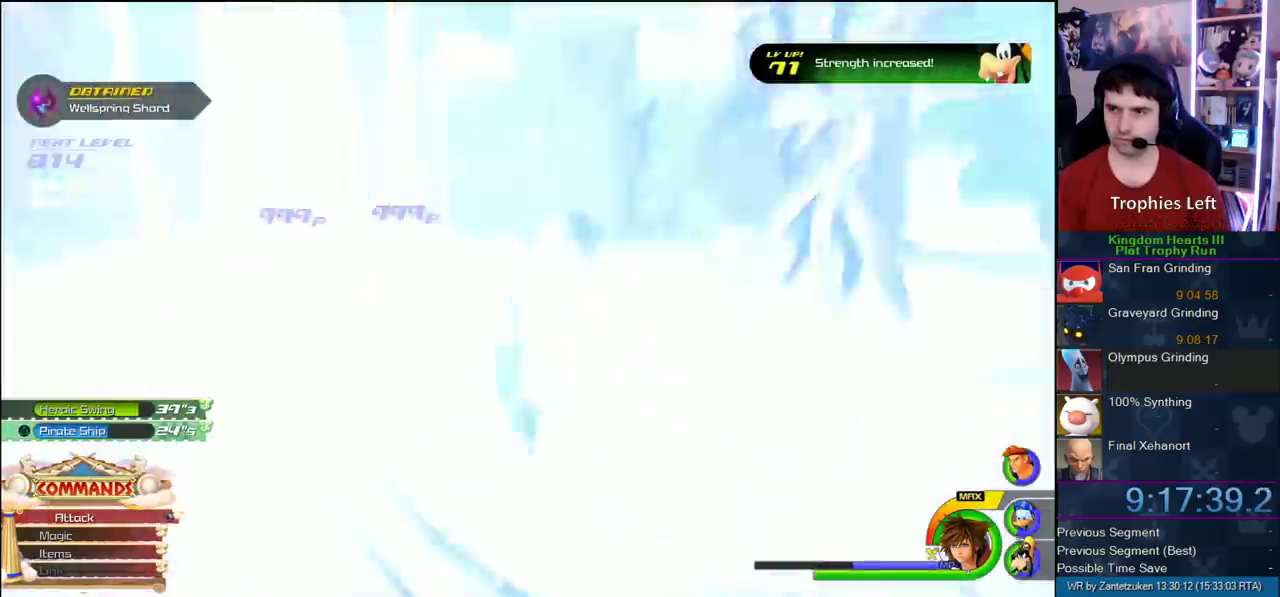
{"buttons": ["CROSS"], "left_stick": "up-left", "right_stick": "center"}
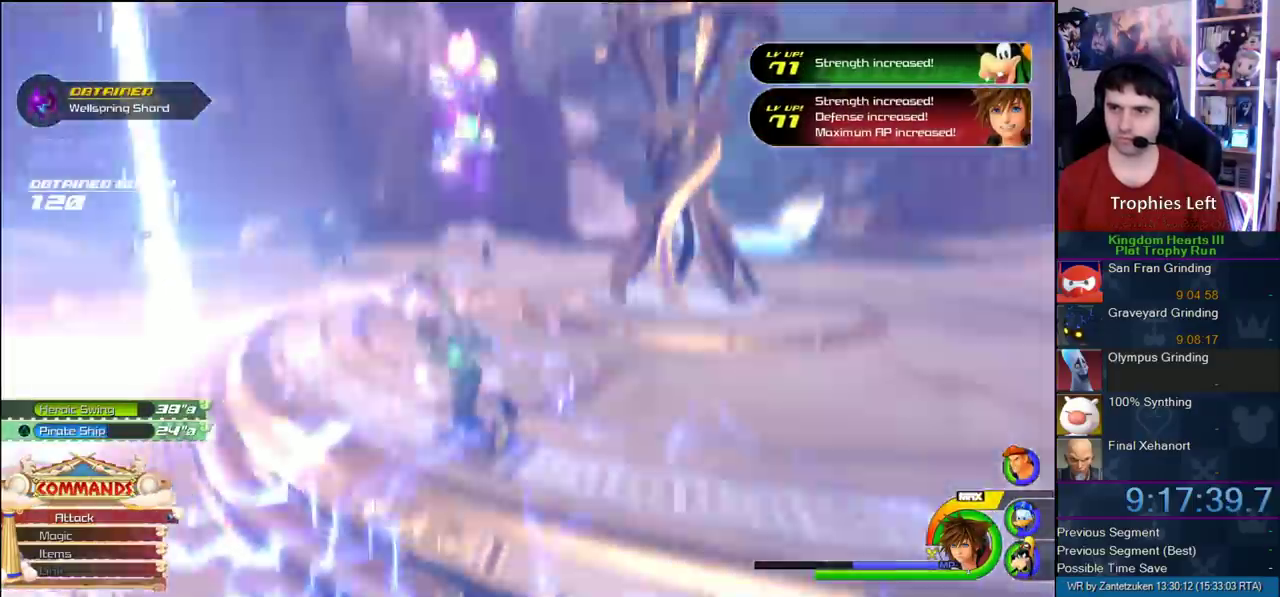
{"buttons": ["L1"], "left_stick": "down", "right_stick": "center"}
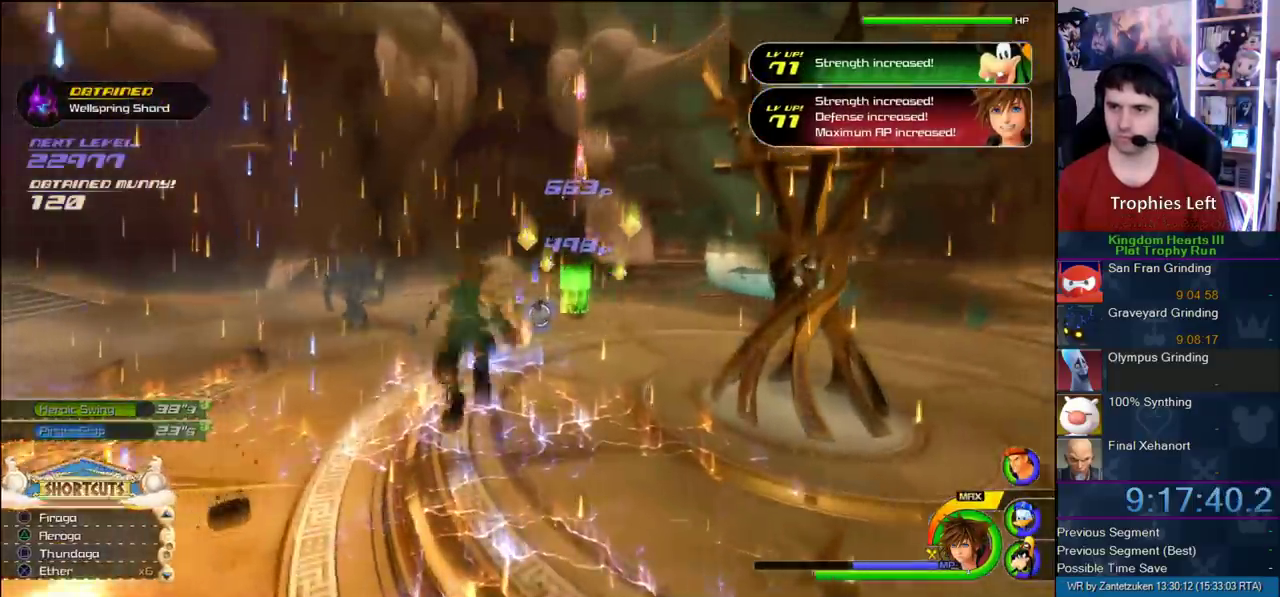
{"buttons": [], "left_stick": "down-right", "right_stick": "center", "events": [[83, "right_stick", "right"], [417, "right_stick", "center"], [483, "L1", "up"], [483, "left_stick", "down-right"]]}
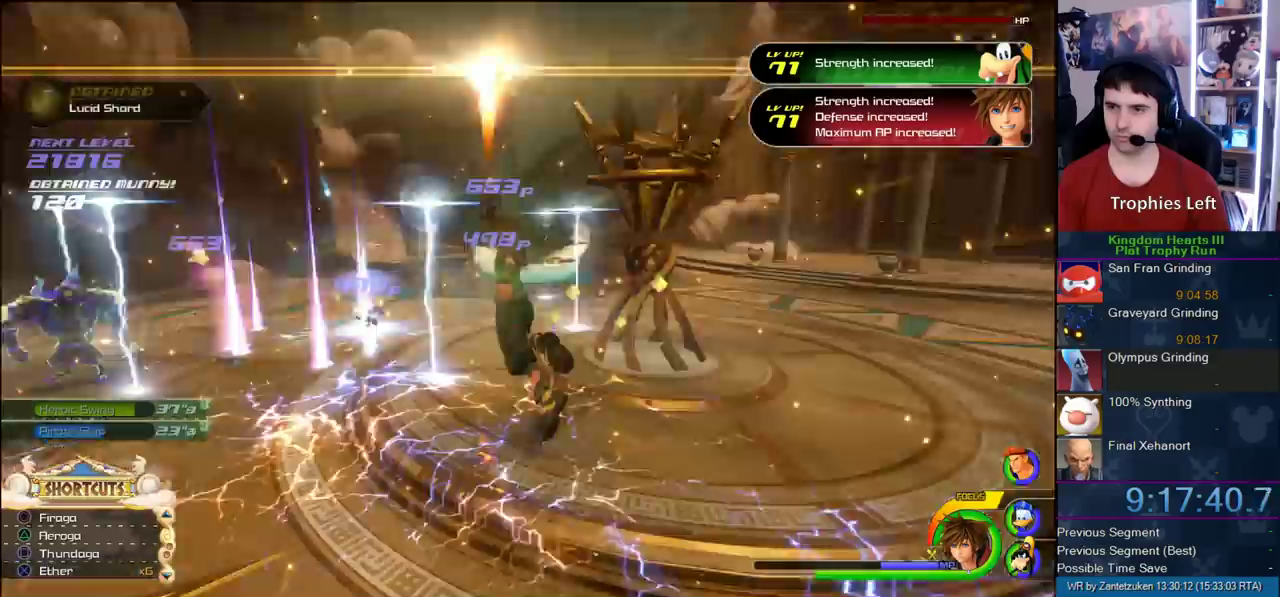
{"buttons": [], "left_stick": "up-right", "right_stick": "center", "events": [[67, "right_stick", "right"], [150, "left_stick", "up-left"], [167, "R1", "down"], [200, "left_stick", "left"], [300, "R1", "up"], [483, "left_stick", "up-right"], [483, "right_stick", "center"]]}
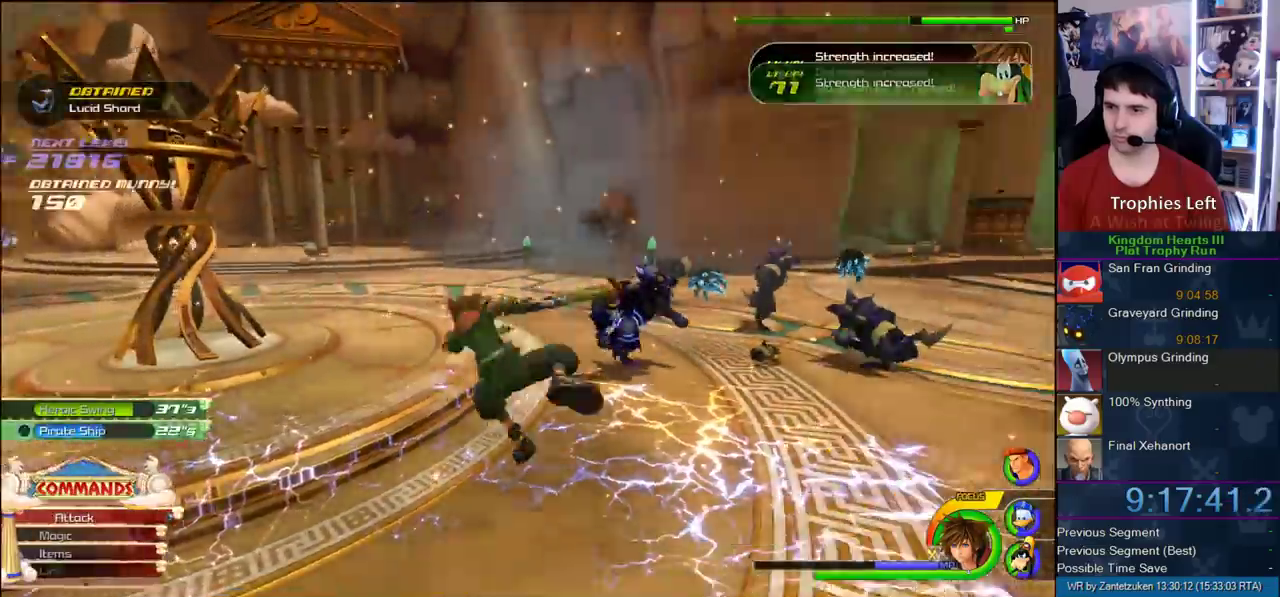
{"buttons": ["L1"], "left_stick": "up-right", "right_stick": "center", "events": [[150, "L1", "down"], [150, "SQUARE", "down"], [483, "SQUARE", "up"]]}
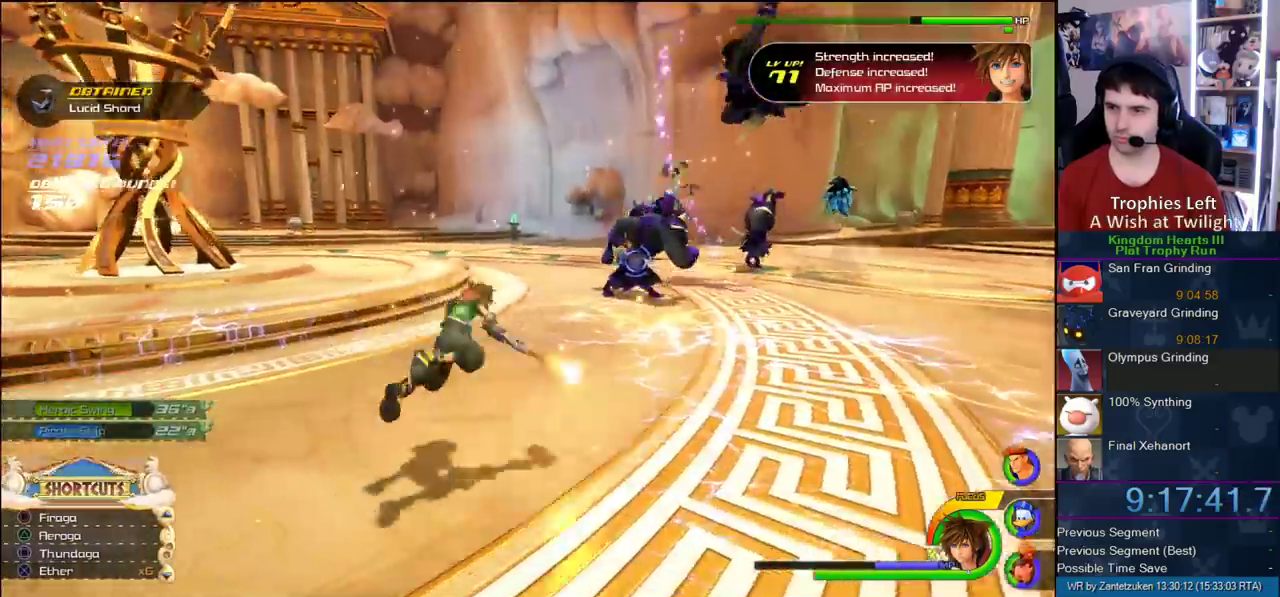
{"buttons": ["L1"], "left_stick": "up-right", "right_stick": "left"}
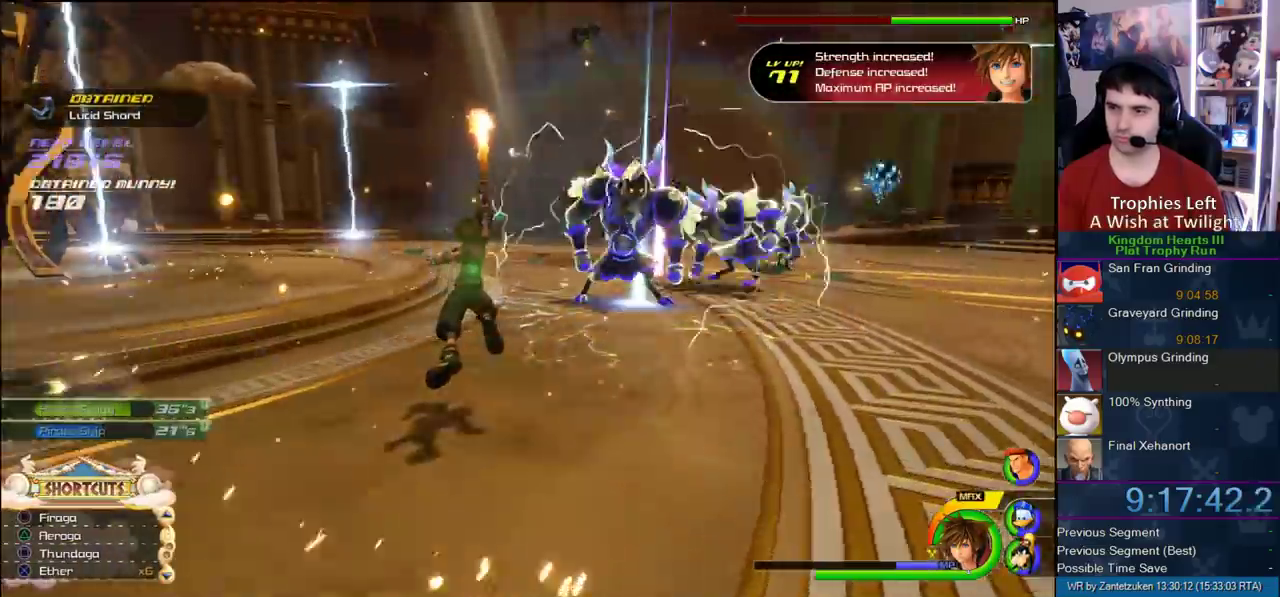
{"buttons": ["SQUARE", "L1"], "left_stick": "up", "right_stick": "center"}
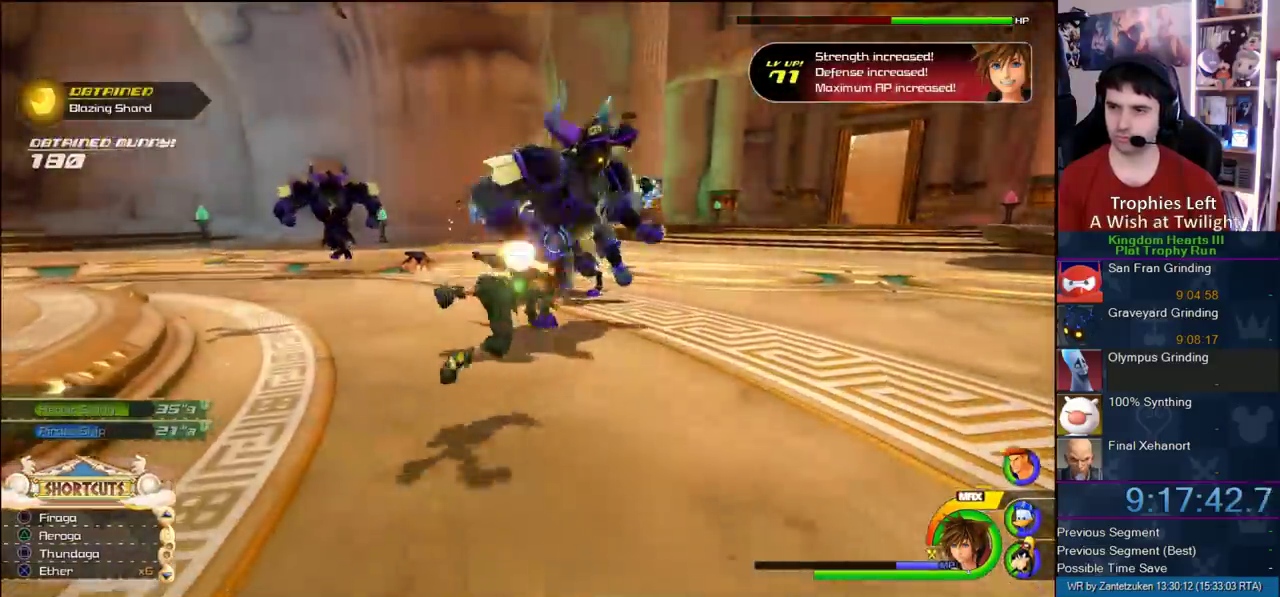
{"buttons": [], "left_stick": "up-left", "right_stick": "center", "events": [[17, "SQUARE", "up"], [167, "L1", "up"], [333, "left_stick", "up-left"]]}
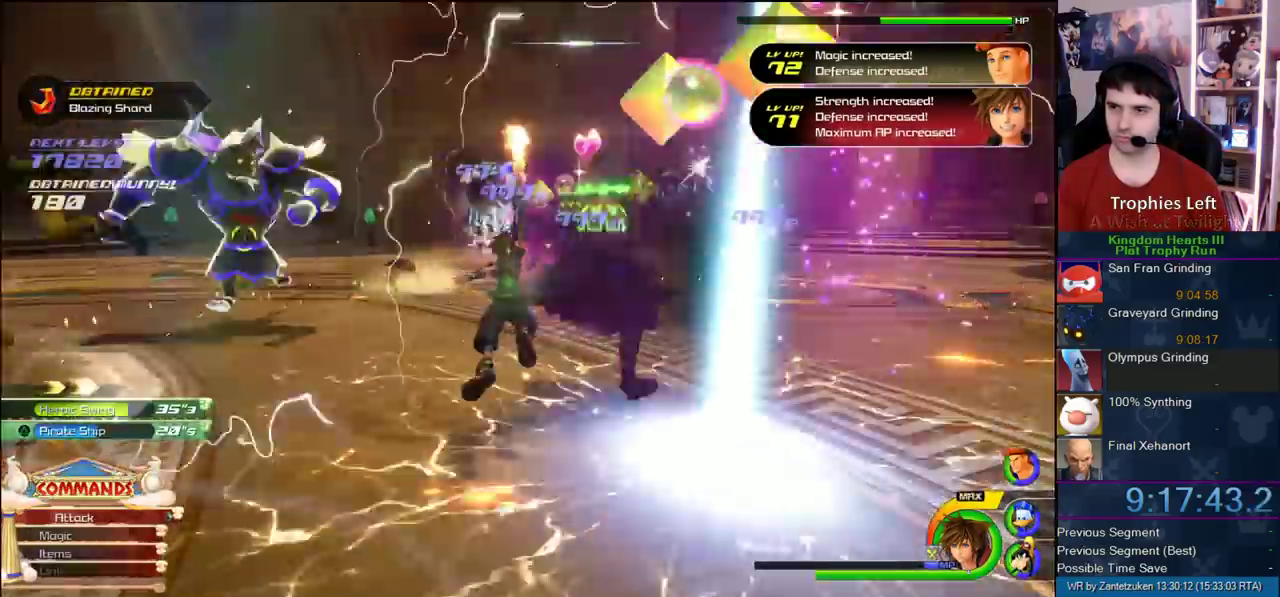
{"buttons": [], "left_stick": "up", "right_stick": "center", "events": [[217, "left_stick", "up"], [333, "R1", "down"], [433, "R1", "up"]]}
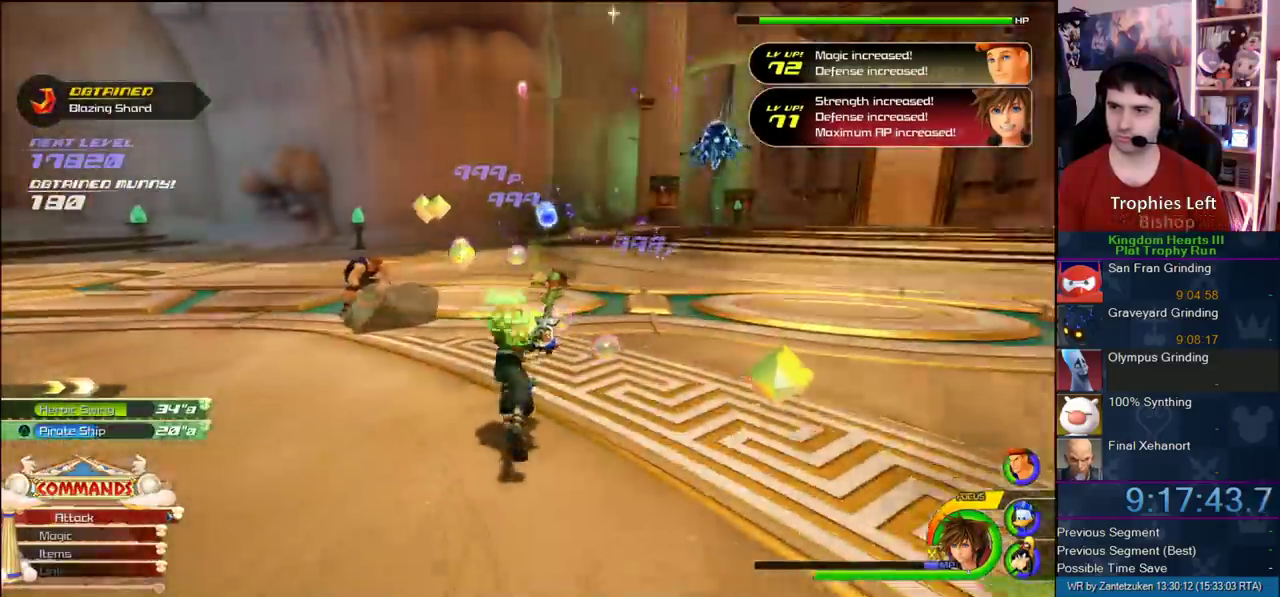
{"buttons": ["CROSS"], "left_stick": "up", "right_stick": "center", "events": [[233, "left_stick", "up-left"], [317, "CROSS", "down"], [467, "left_stick", "up"]]}
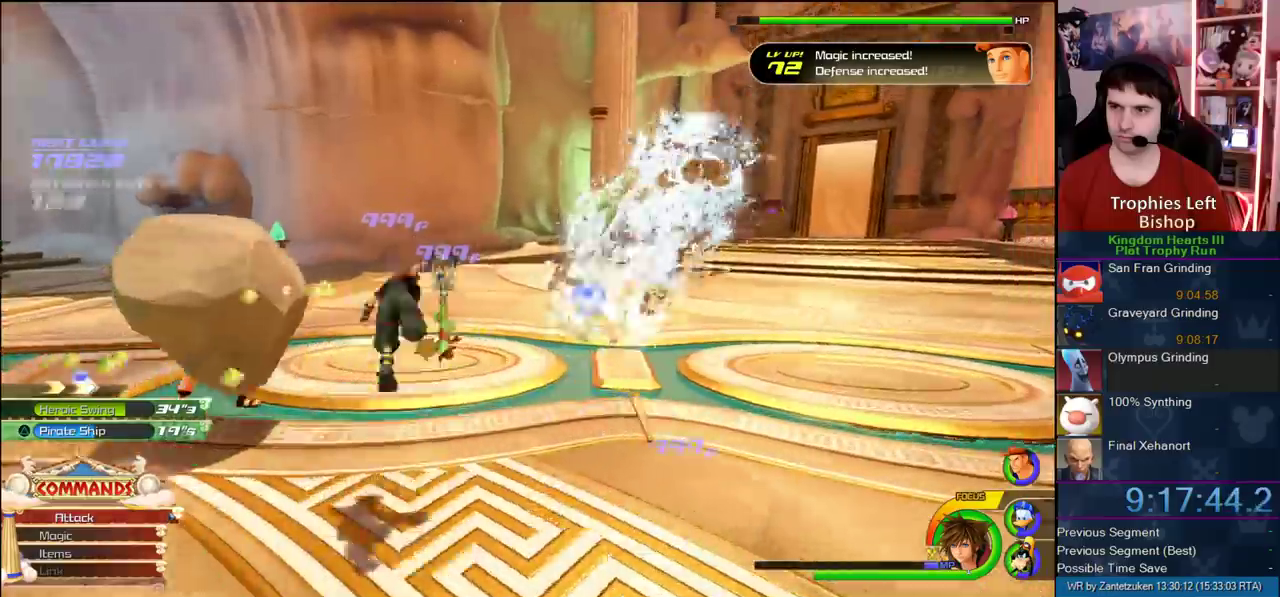
{"buttons": ["CROSS", "L1"], "left_stick": "down", "right_stick": "center", "events": [[133, "CROSS", "up"], [133, "left_stick", "down-left"], [333, "L1", "down"], [433, "CROSS", "down"], [483, "left_stick", "down"]]}
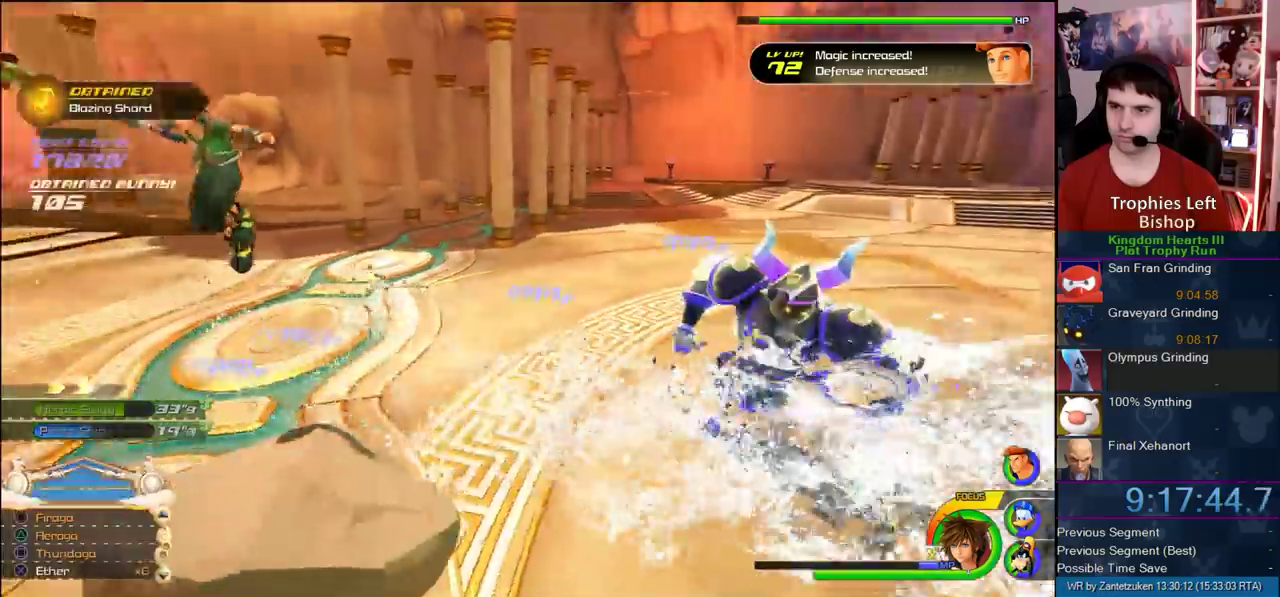
{"buttons": [], "left_stick": "up", "right_stick": "center", "events": [[33, "left_stick", "down-right"], [50, "CROSS", "up"], [83, "left_stick", "up-left"], [150, "left_stick", "left"], [233, "L1", "up"], [350, "CIRCLE", "down"], [350, "left_stick", "down-left"], [433, "CIRCLE", "up"], [433, "left_stick", "up"]]}
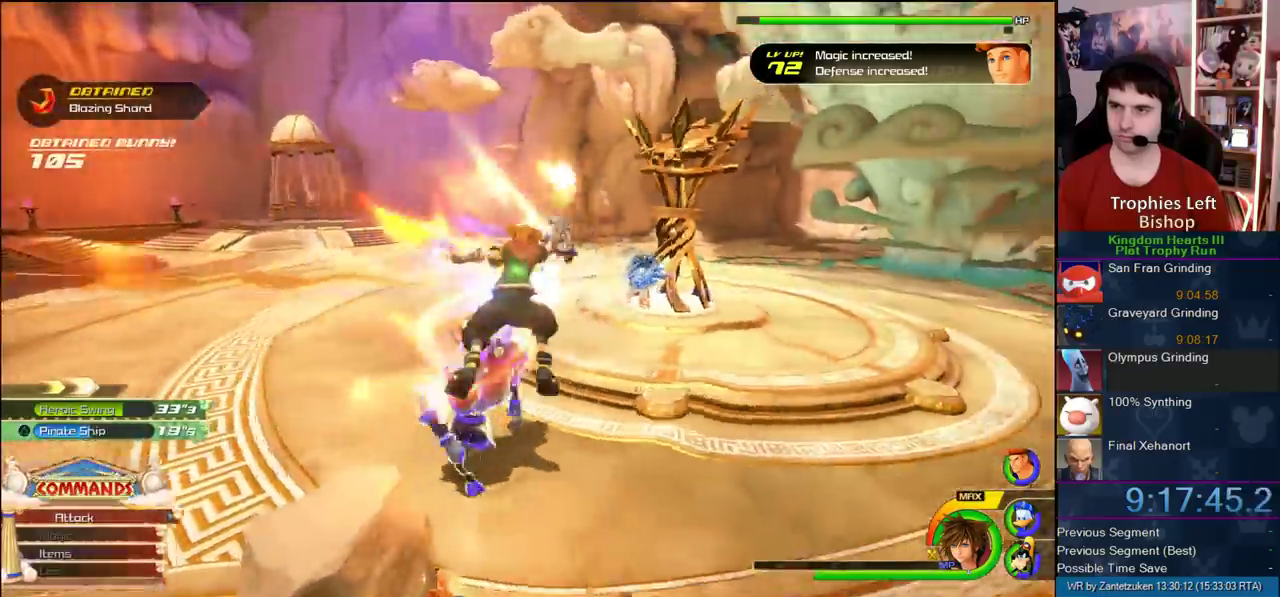
{"buttons": [], "left_stick": "left", "right_stick": "center", "events": [[50, "CIRCLE", "down"], [50, "left_stick", "up-left"], [167, "CIRCLE", "up"], [217, "CIRCLE", "down"], [300, "CIRCLE", "up"], [367, "CIRCLE", "down"], [433, "left_stick", "left"], [450, "CIRCLE", "up"]]}
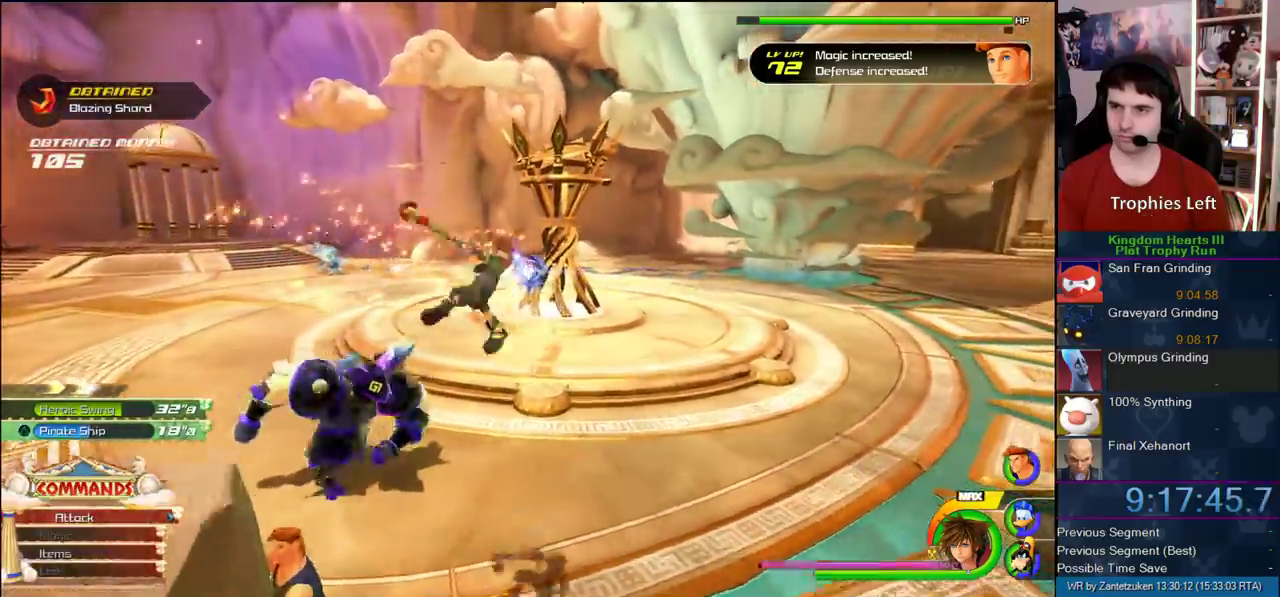
{"buttons": ["CIRCLE"], "left_stick": "down-left", "right_stick": "center"}